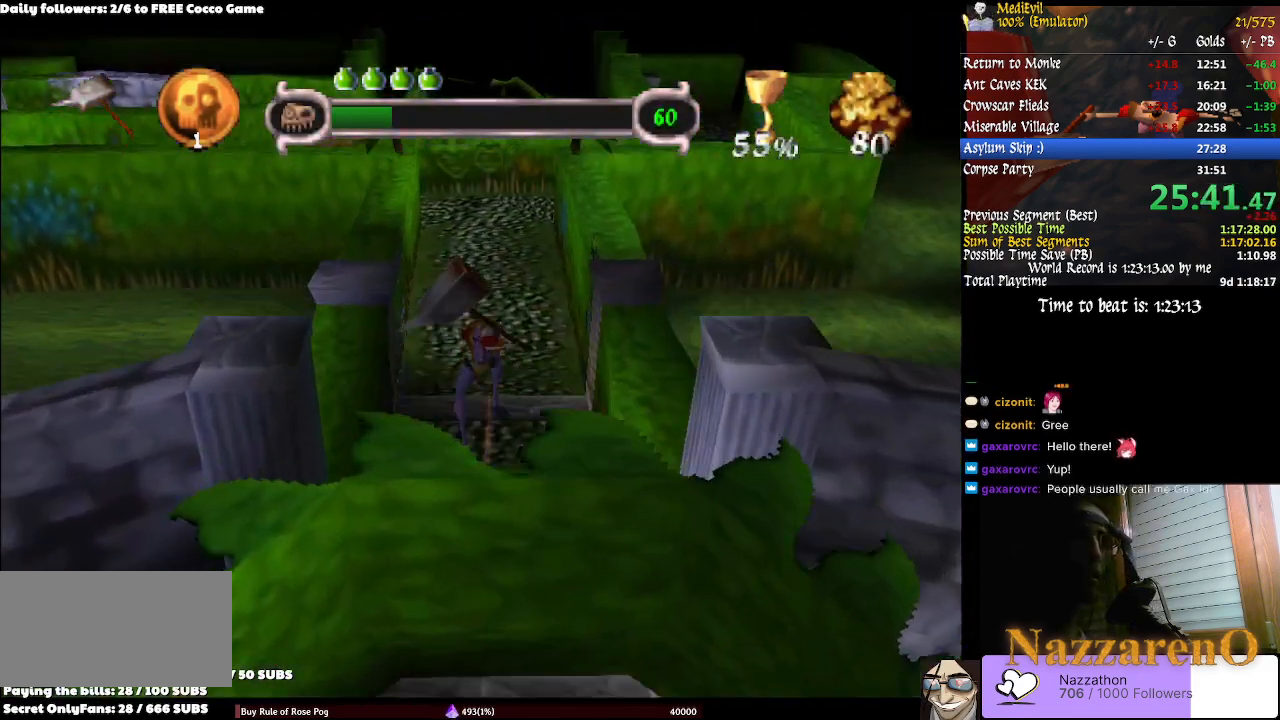
Gameplay with a controller (PlayStation layout); each line is a JSON object with the inputs held at the frame after it (dt_ms = milliseconds from this image to that frame). "events" lists button and stick changes between this image and that frame as [ms after this image, input, new state], when the widget could be followed in between. Not read: L2 L3 R1 R2 R3 SELECT.
{"dt_ms": 500, "buttons": [], "left_stick": "up", "right_stick": "center", "events": []}
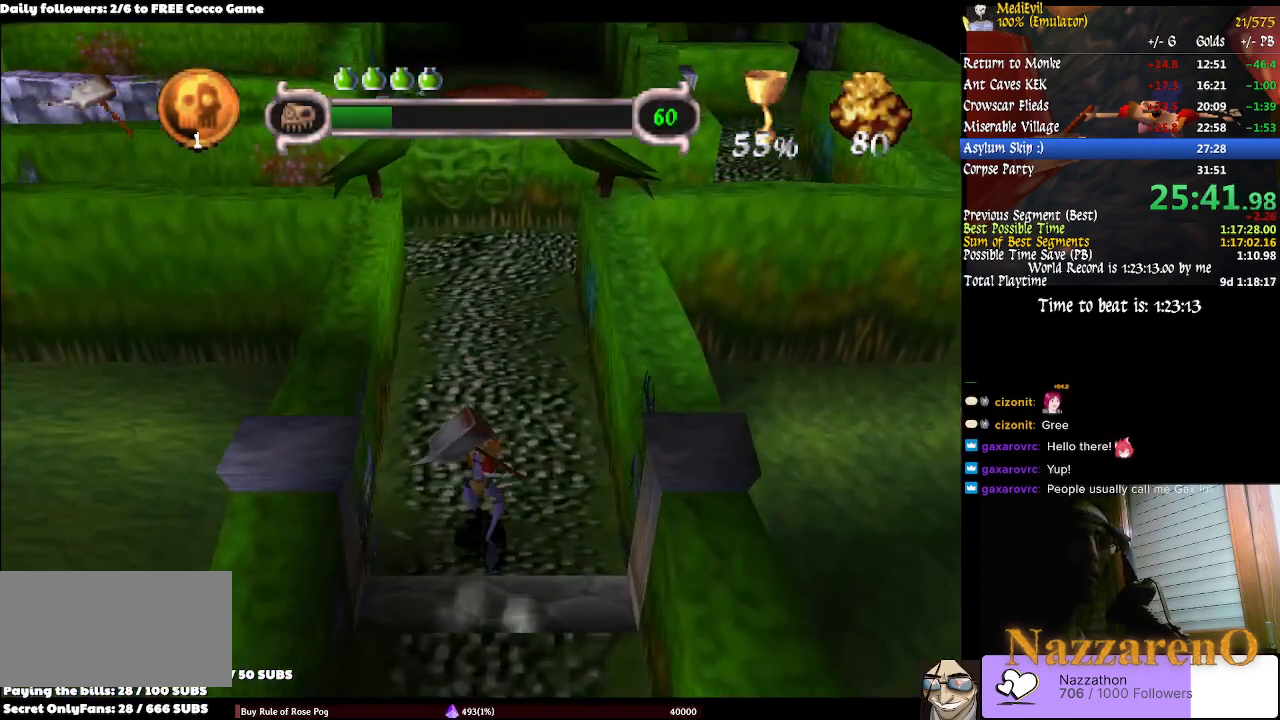
{"dt_ms": 1000, "buttons": ["TRIANGLE"], "left_stick": "up-left", "right_stick": "center", "events": [[300, "CIRCLE", "down"], [300, "TRIANGLE", "down"], [467, "CIRCLE", "up"], [467, "TRIANGLE", "up"], [567, "TRIANGLE", "down"], [600, "left_stick", "up-left"], [667, "TRIANGLE", "up"], [767, "TRIANGLE", "down"], [867, "TRIANGLE", "up"], [967, "TRIANGLE", "down"]]}
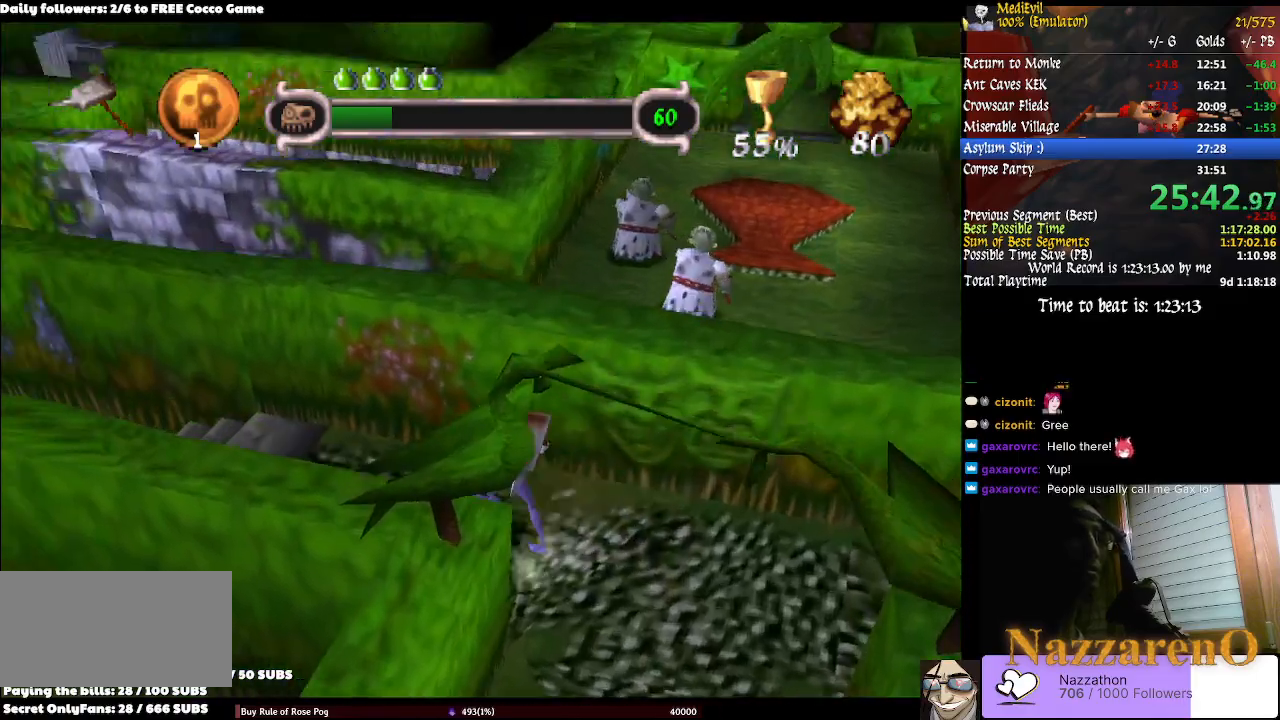
{"dt_ms": 1000, "buttons": [], "left_stick": "center", "right_stick": "center"}
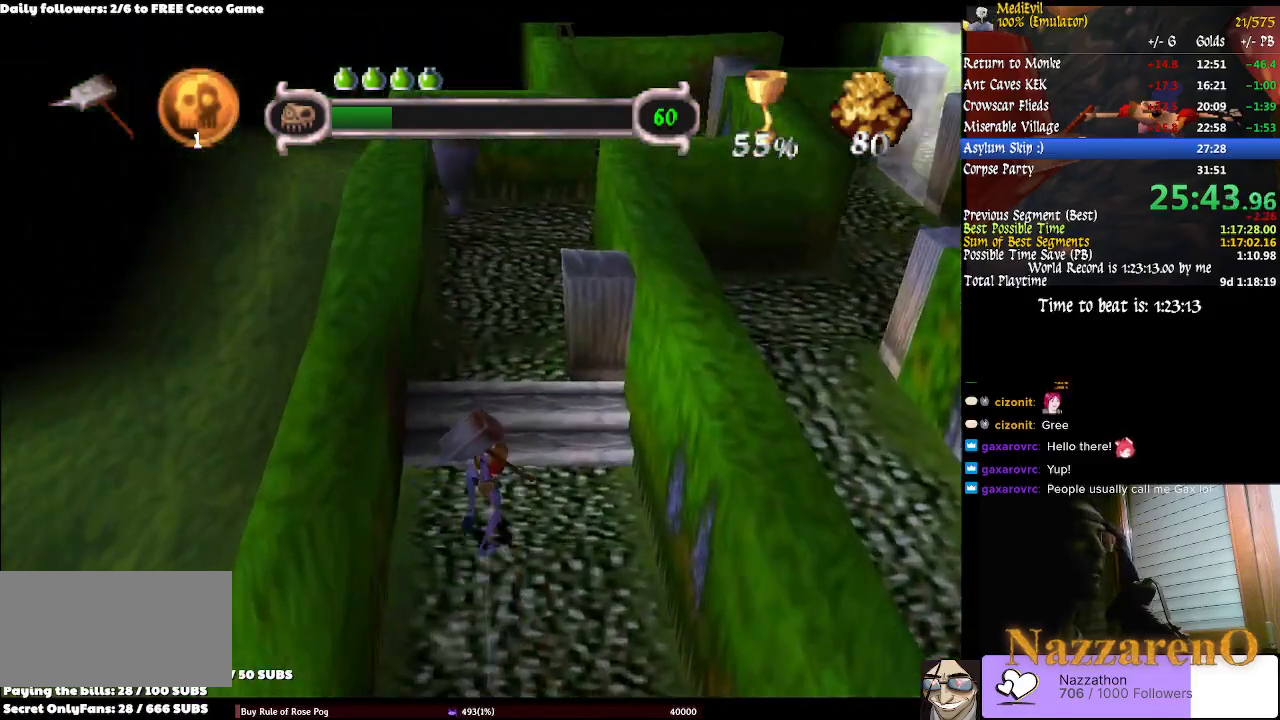
{"dt_ms": 500, "buttons": [], "left_stick": "center", "right_stick": "center", "events": [[33, "left_stick", "up"], [500, "left_stick", "center"]]}
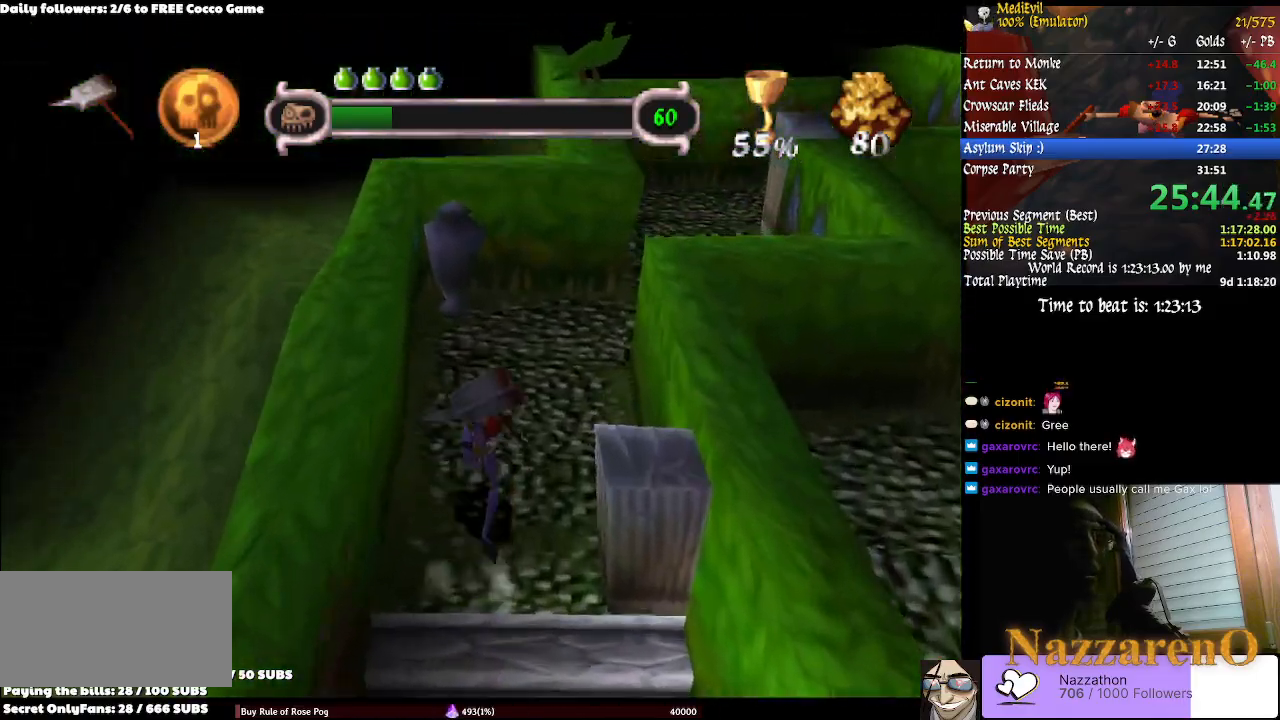
{"dt_ms": 500, "buttons": [], "left_stick": "up-right", "right_stick": "center"}
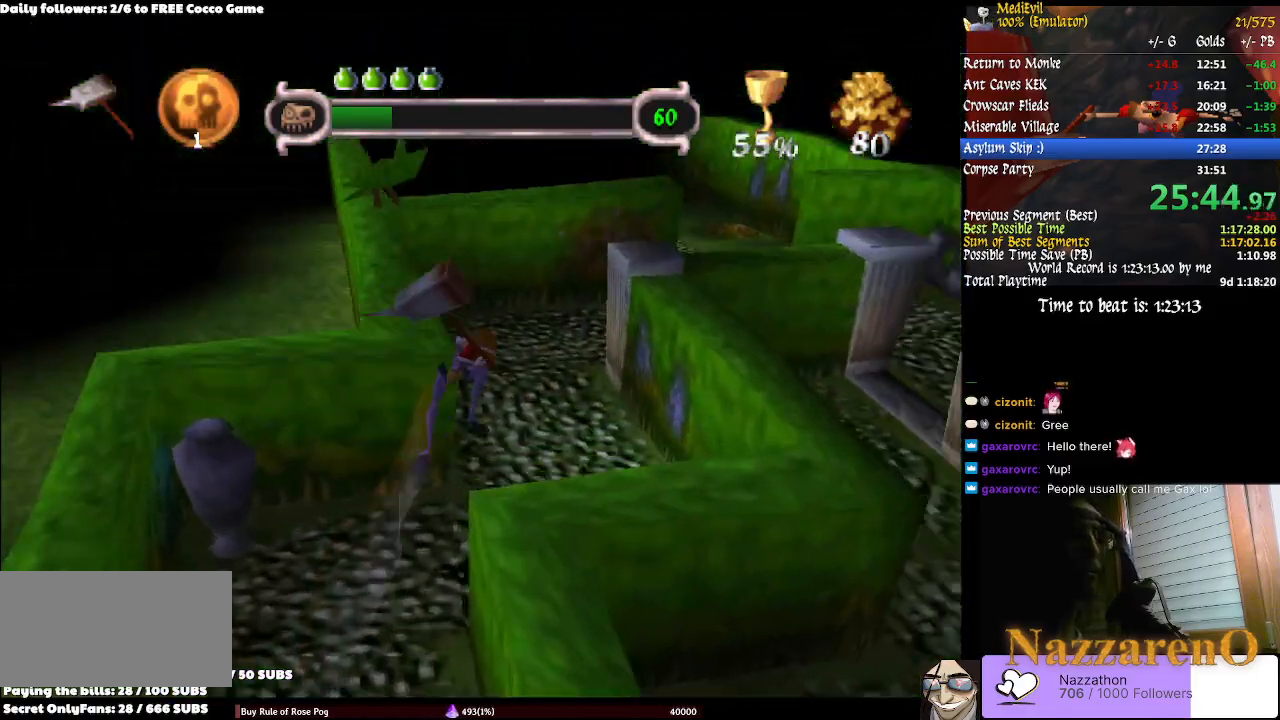
{"dt_ms": 500, "buttons": [], "left_stick": "up", "right_stick": "center"}
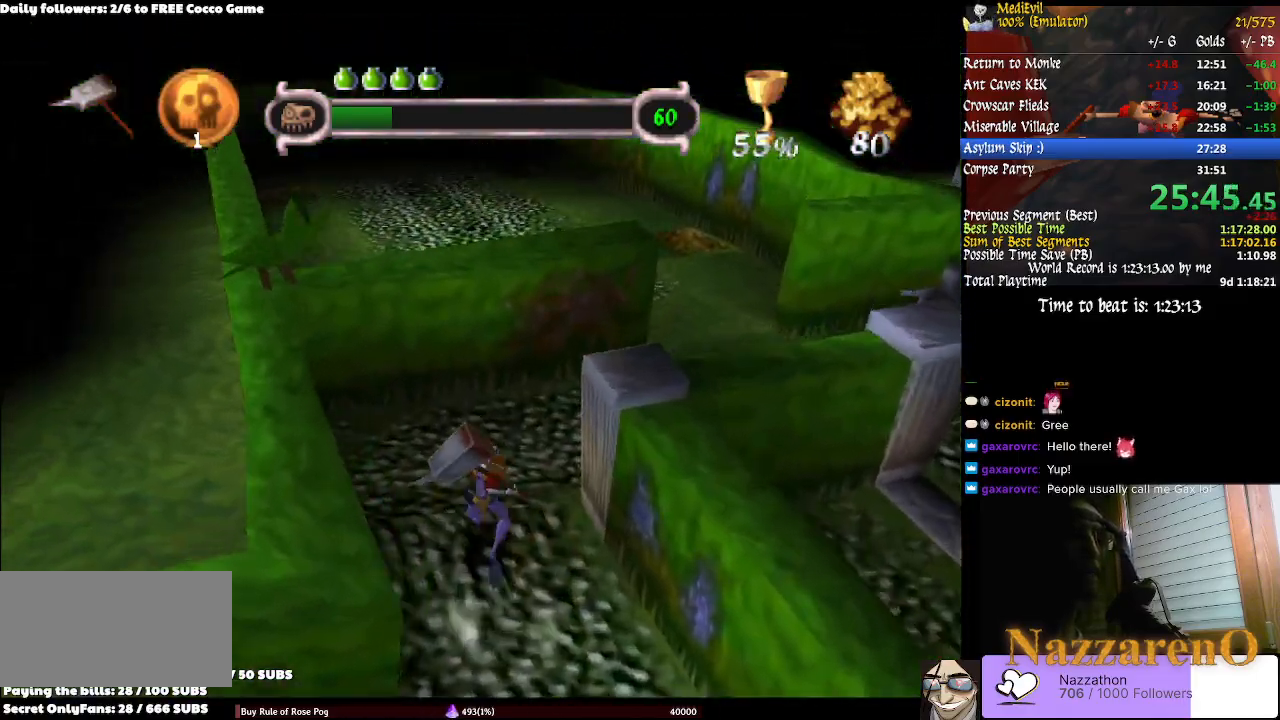
{"dt_ms": 1000, "buttons": [], "left_stick": "right", "right_stick": "center"}